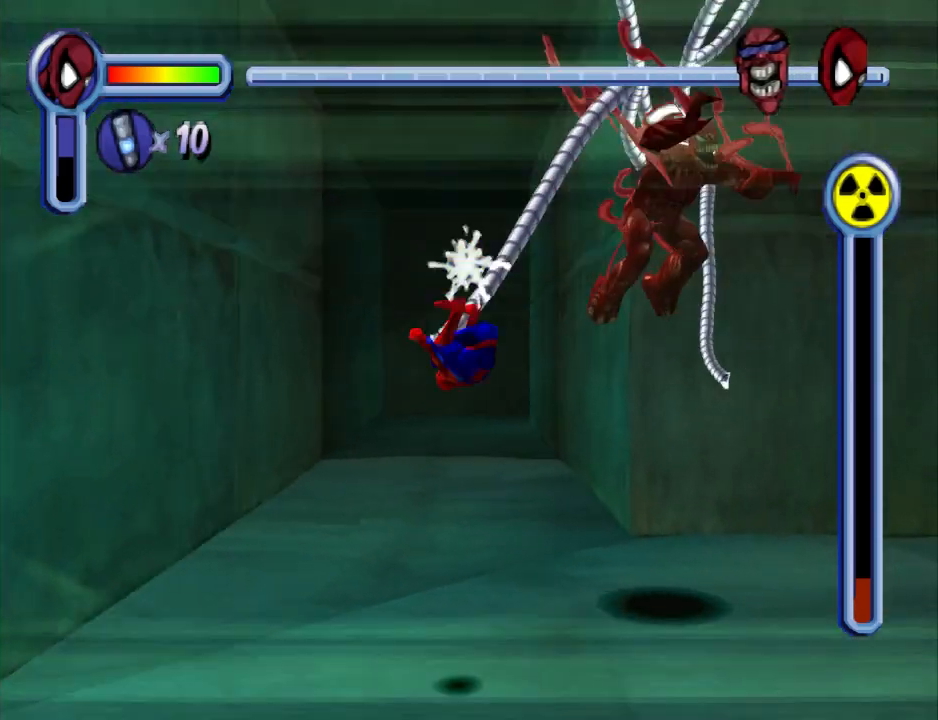
Gameplay with a controller (PlayStation layout); each line is a JSON object with the inputs held at the frame after it. "events" lists button and stick changes between this image and that frame as [ms after this image, input, new state], when the widget could be followed in between. Not read: L2 R1 R2 left_stick right_stick.
{"buttons": ["CROSS", "DPAD_RIGHT"], "events": [[300, "CROSS", "down"], [367, "DPAD_UP", "up"]]}
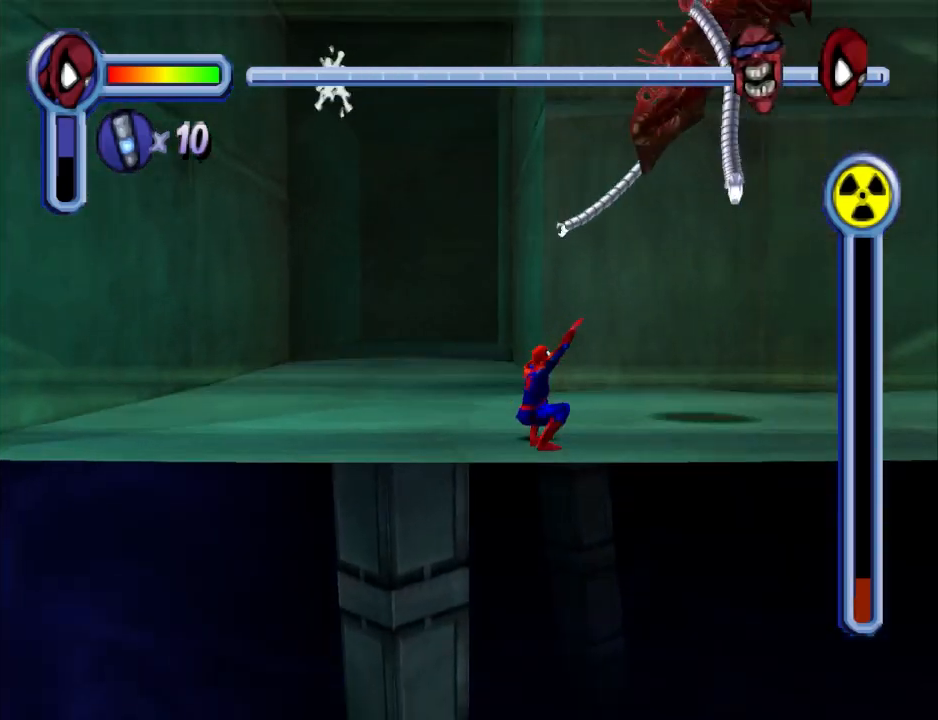
{"buttons": ["CROSS", "DPAD_RIGHT"], "events": [[100, "CROSS", "up"], [267, "CROSS", "down"]]}
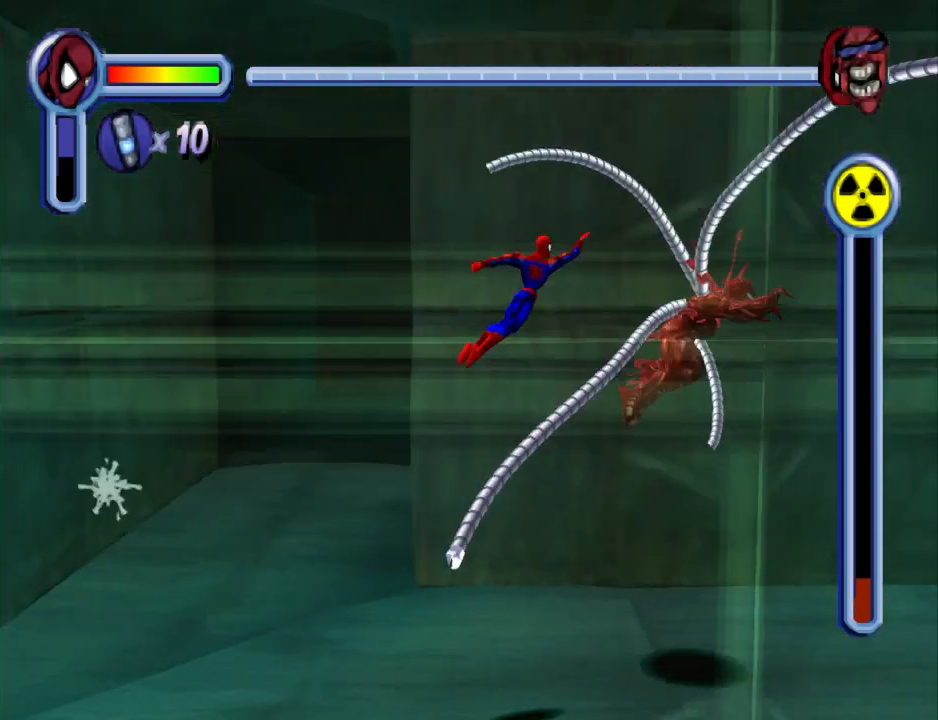
{"buttons": ["DPAD_RIGHT"], "events": [[33, "CROSS", "up"]]}
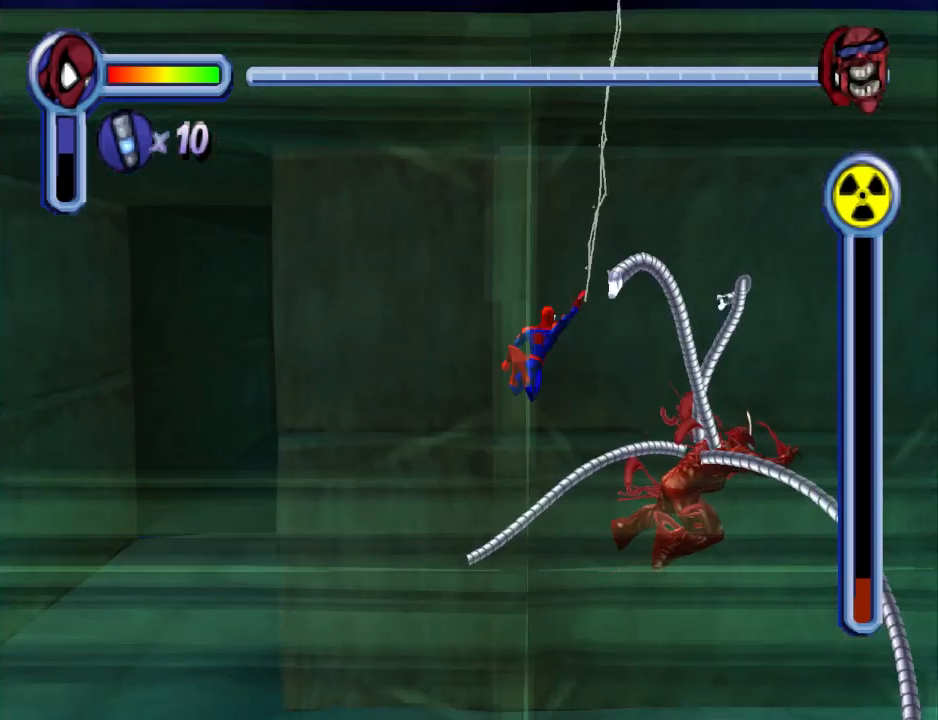
{"buttons": ["CROSS", "DPAD_RIGHT"], "events": [[167, "CROSS", "down"]]}
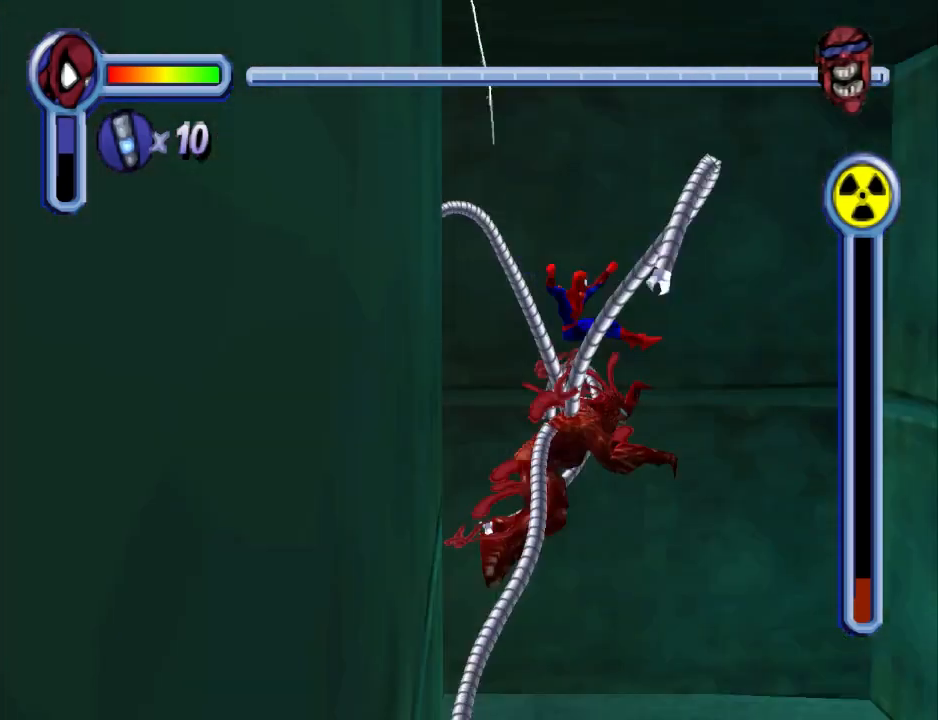
{"buttons": ["CROSS", "DPAD_DOWN"], "events": [[33, "CROSS", "up"], [200, "CROSS", "down"], [300, "DPAD_DOWN", "down"], [333, "CROSS", "up"], [367, "DPAD_RIGHT", "up"], [500, "CROSS", "down"]]}
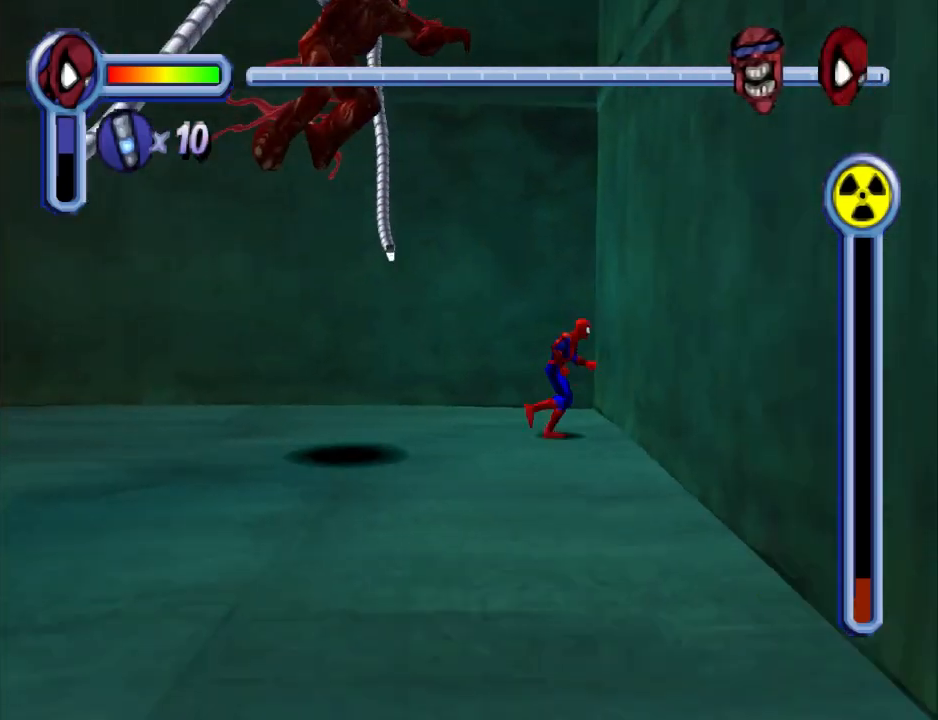
{"buttons": ["DPAD_DOWN"], "events": [[200, "CROSS", "up"]]}
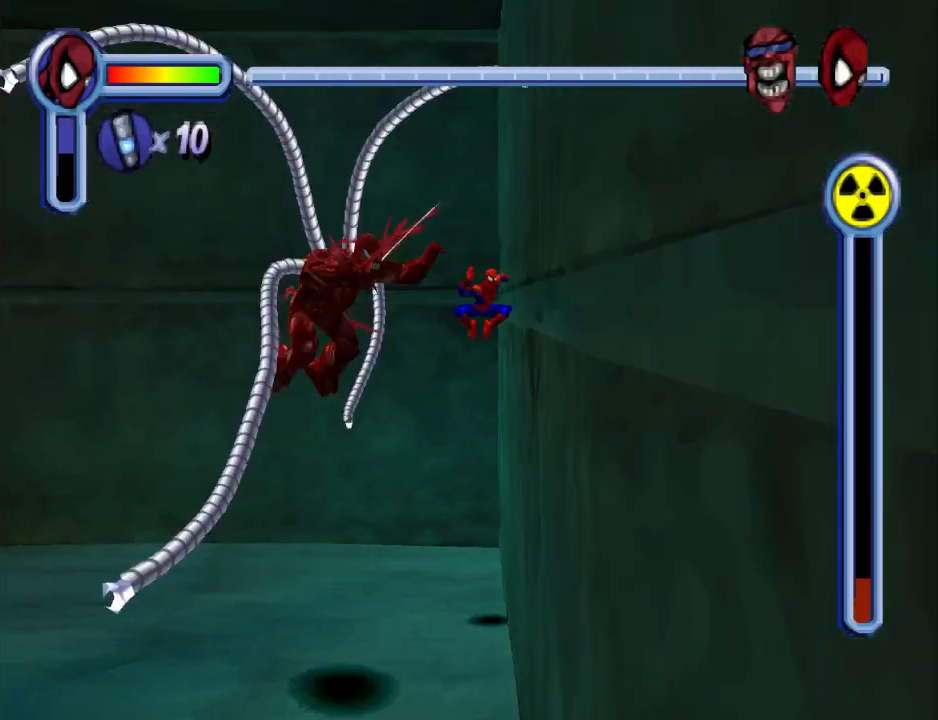
{"buttons": ["DPAD_DOWN", "DPAD_LEFT"], "events": [[167, "DPAD_RIGHT", "down"], [300, "DPAD_RIGHT", "up"], [400, "DPAD_LEFT", "down"]]}
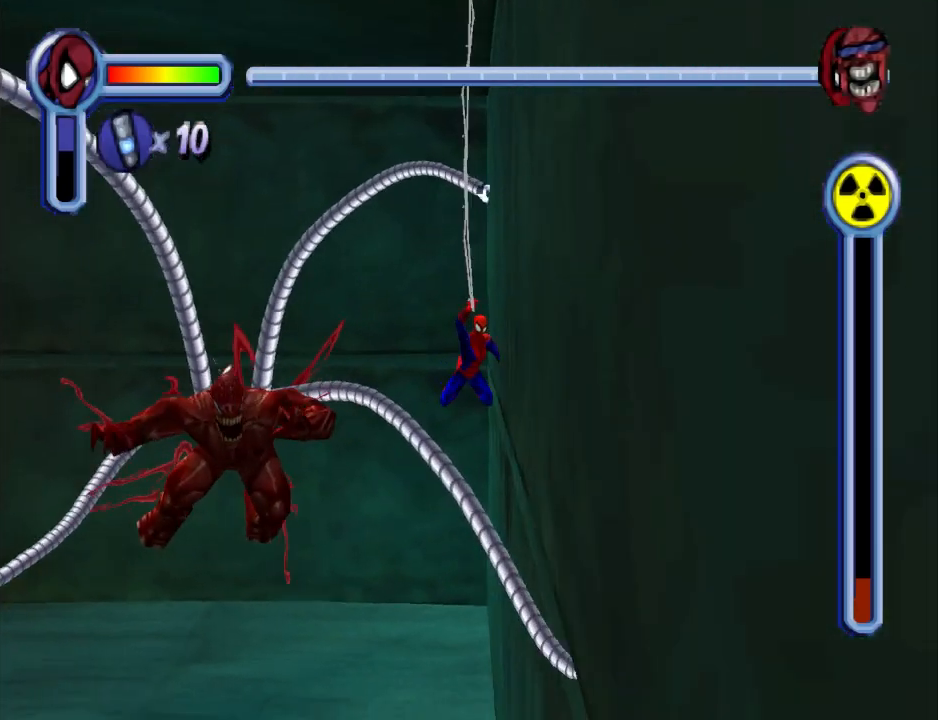
{"buttons": ["DPAD_DOWN", "DPAD_RIGHT"], "events": [[133, "DPAD_LEFT", "up"], [200, "DPAD_RIGHT", "down"]]}
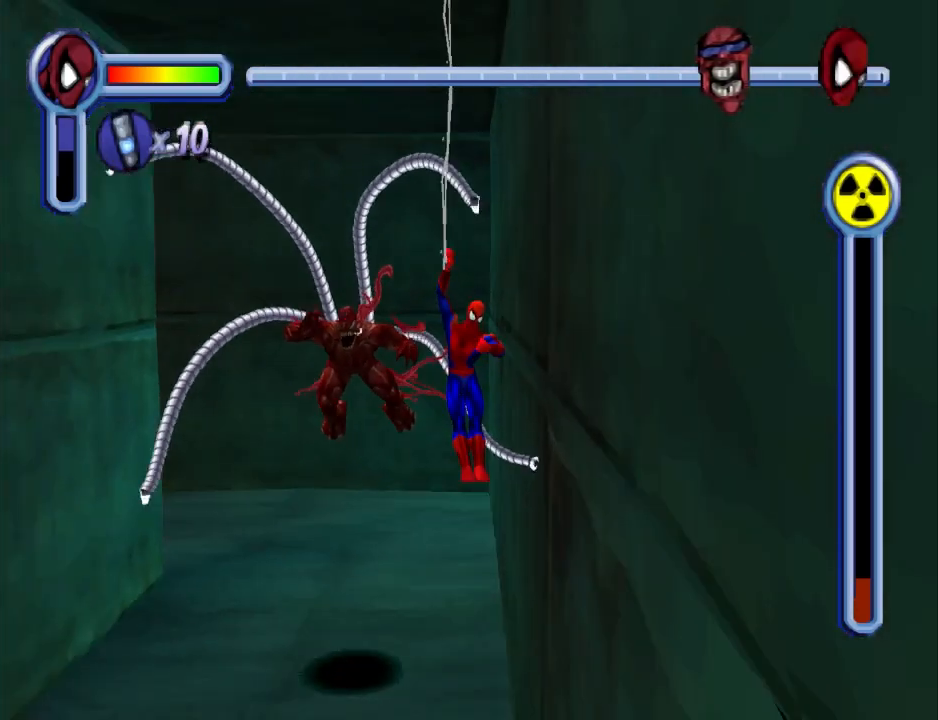
{"buttons": ["DPAD_DOWN"], "events": [[67, "CROSS", "down"], [200, "CROSS", "up"], [400, "DPAD_RIGHT", "up"]]}
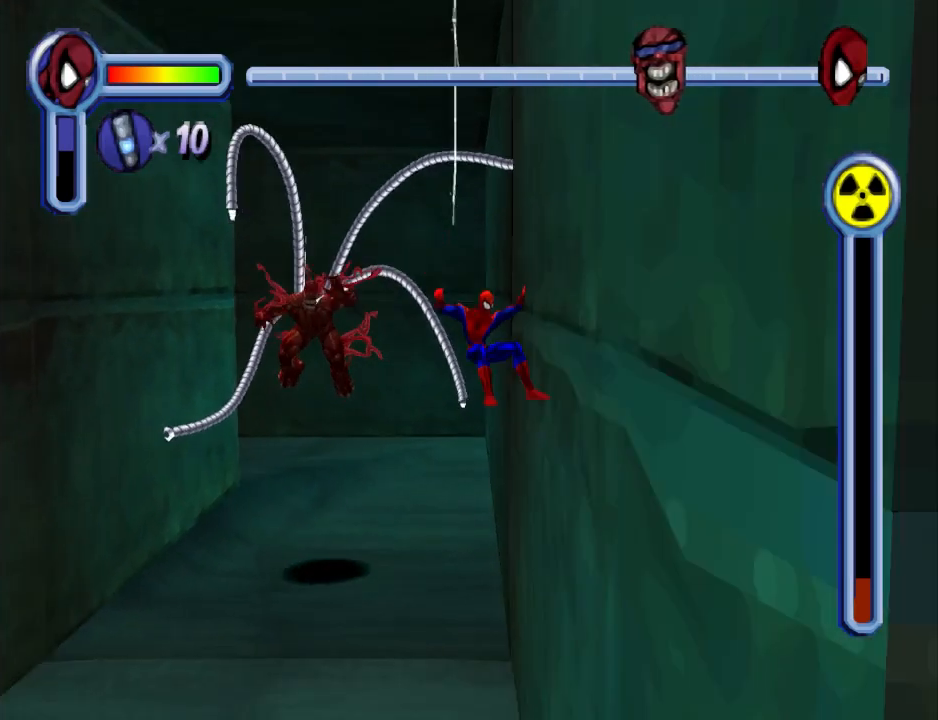
{"buttons": ["DPAD_DOWN"], "events": [[200, "DPAD_LEFT", "down"], [500, "DPAD_LEFT", "up"]]}
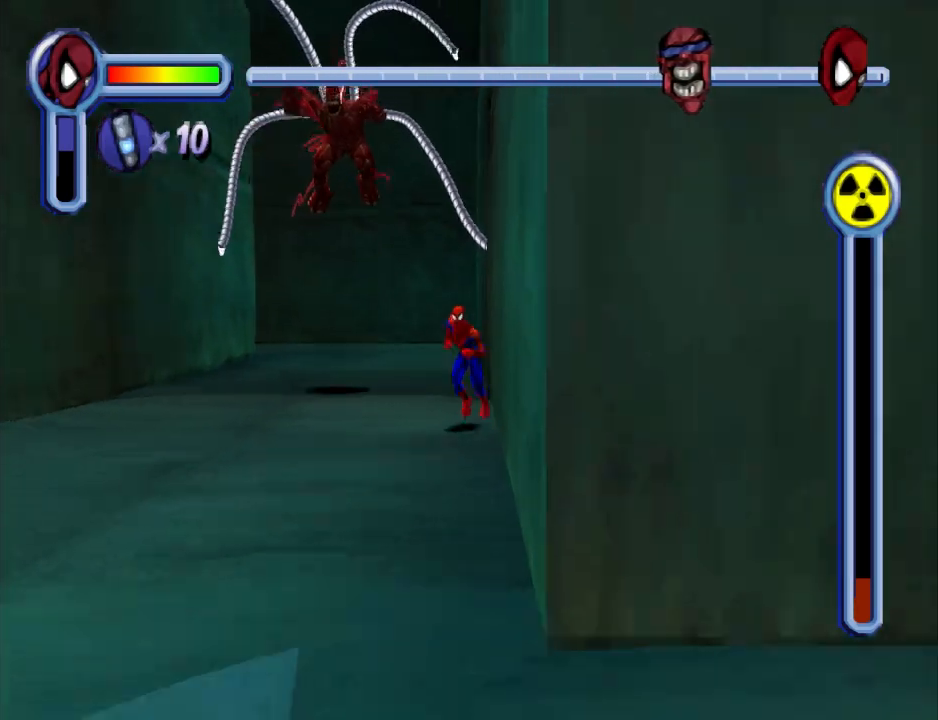
{"buttons": ["DPAD_DOWN", "DPAD_RIGHT"], "events": [[300, "DPAD_RIGHT", "down"]]}
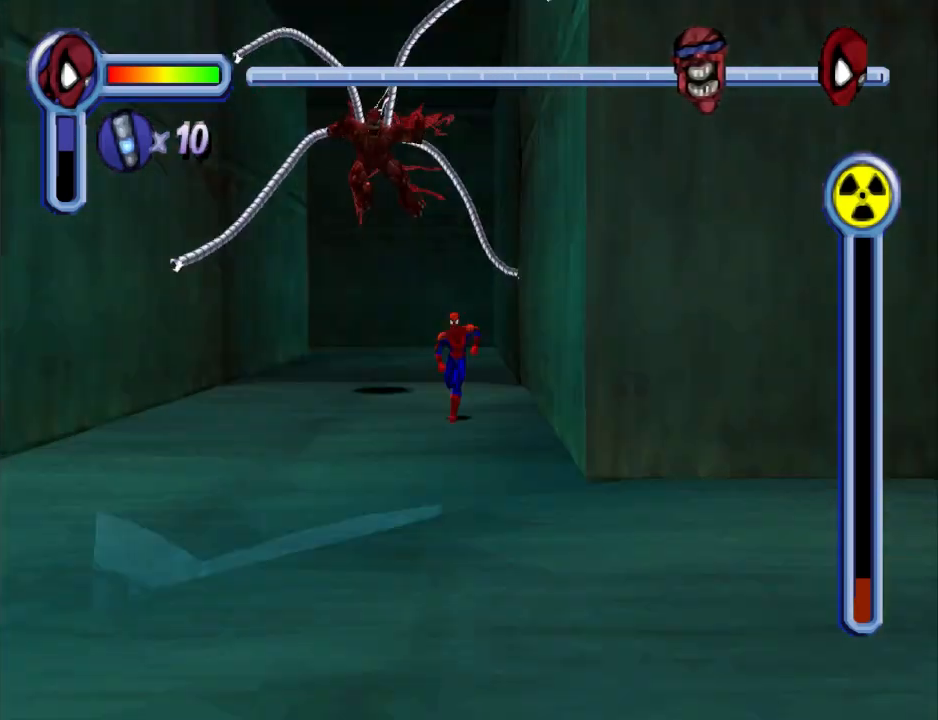
{"buttons": ["DPAD_DOWN"], "events": [[500, "DPAD_RIGHT", "up"]]}
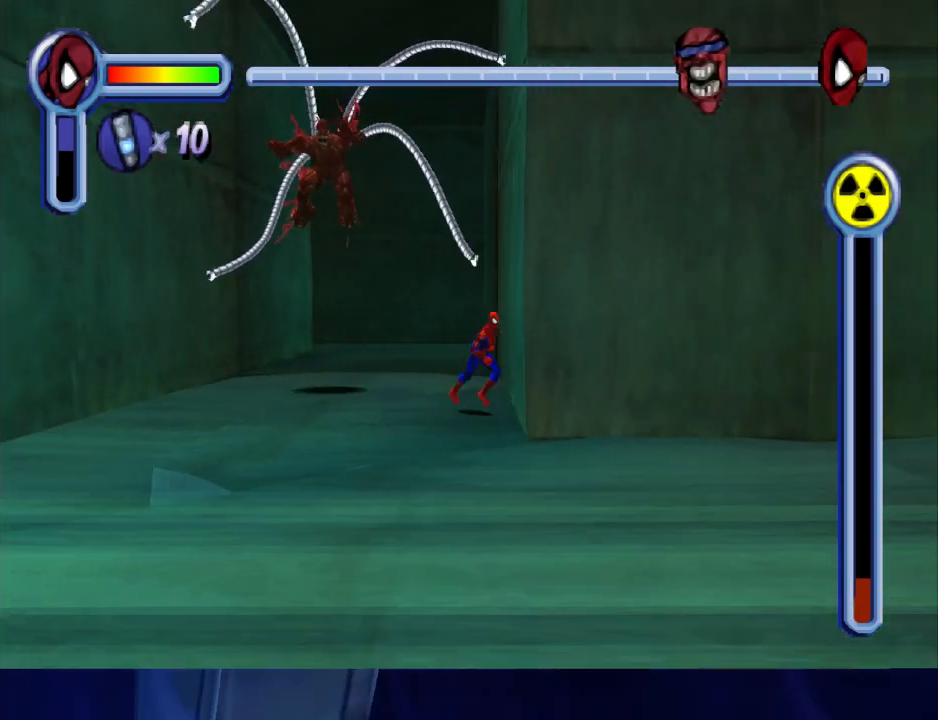
{"buttons": ["DPAD_DOWN"], "events": []}
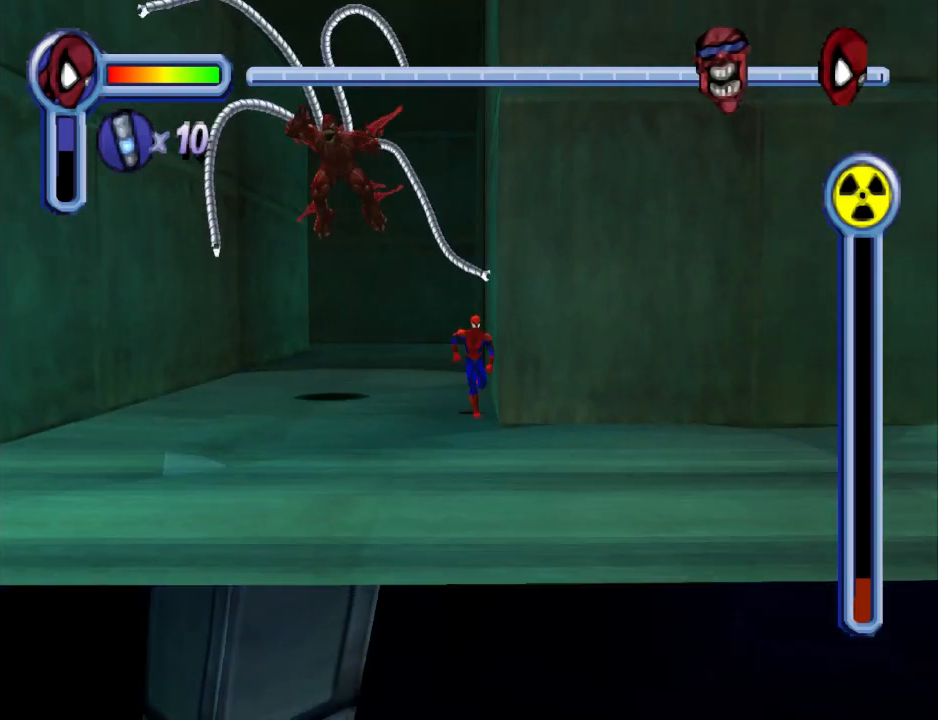
{"buttons": ["DPAD_DOWN", "DPAD_RIGHT"], "events": [[67, "DPAD_LEFT", "down"], [333, "DPAD_LEFT", "up"], [367, "DPAD_RIGHT", "down"]]}
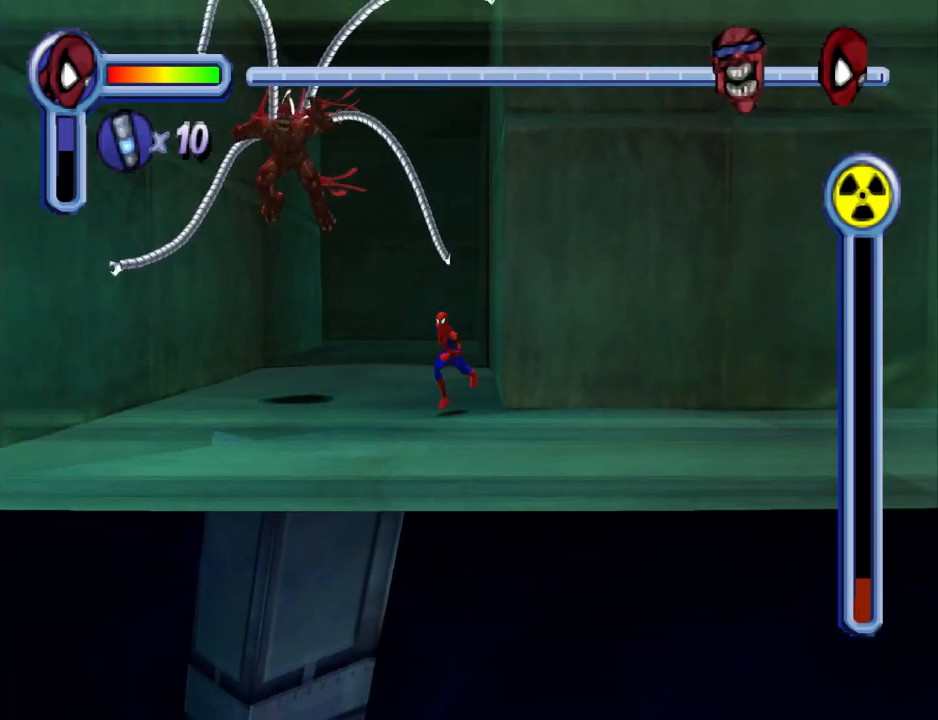
{"buttons": ["DPAD_RIGHT"], "events": [[33, "DPAD_DOWN", "up"]]}
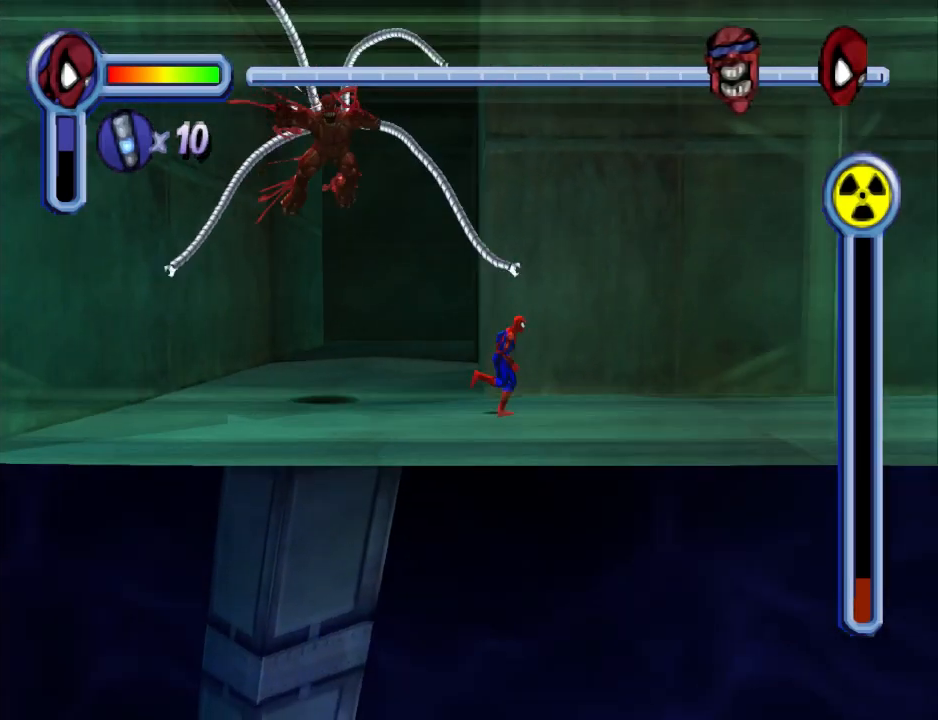
{"buttons": ["DPAD_RIGHT"], "events": [[200, "CROSS", "down"], [300, "CROSS", "up"]]}
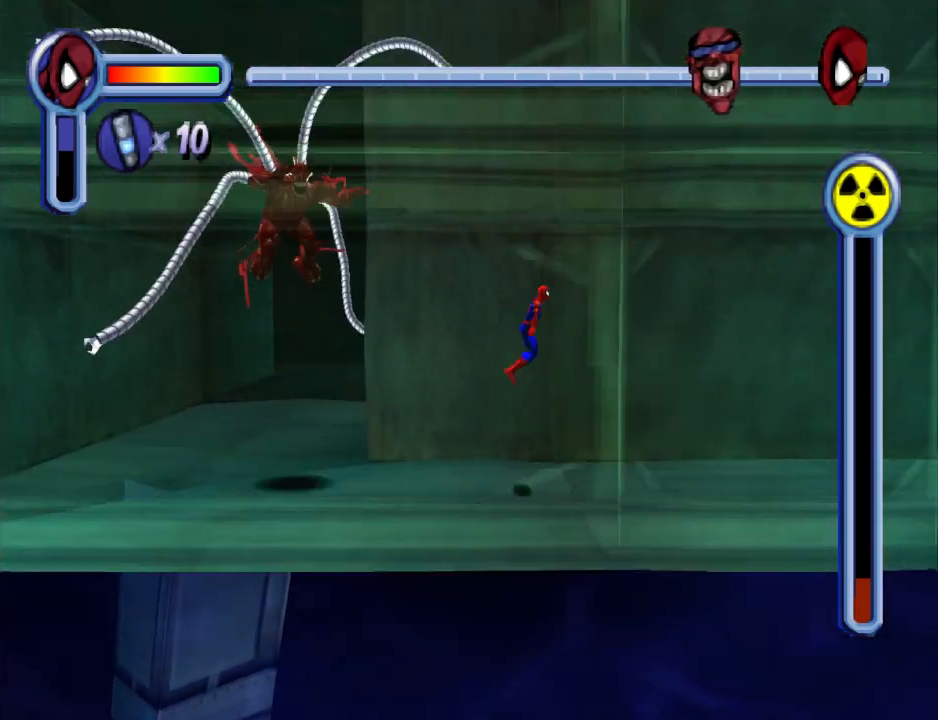
{"buttons": ["DPAD_RIGHT"], "events": []}
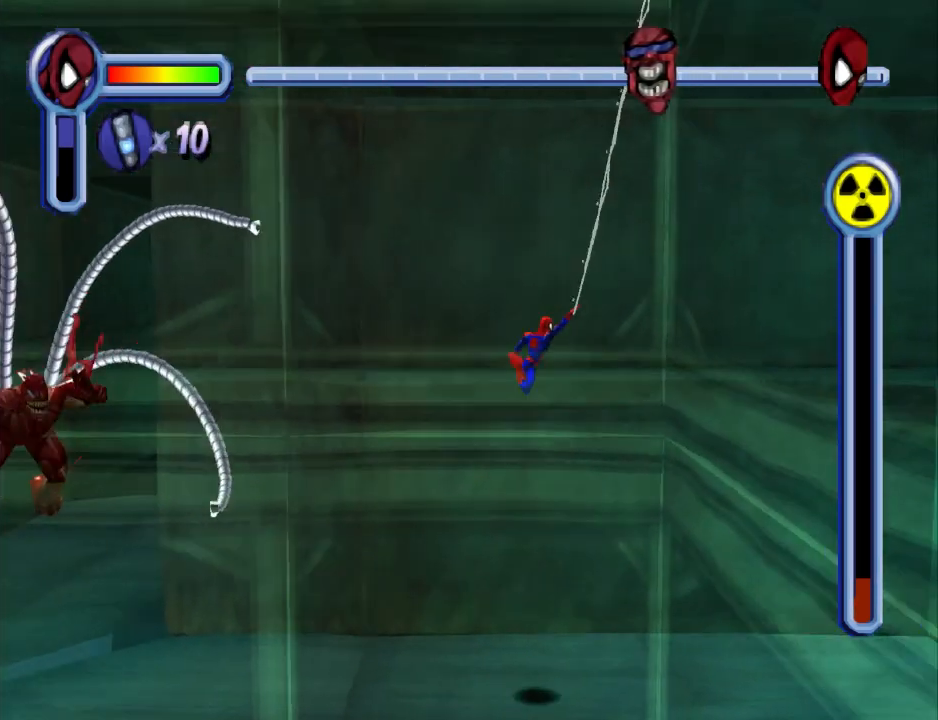
{"buttons": ["DPAD_DOWN", "DPAD_LEFT"], "events": [[233, "CROSS", "down"], [267, "DPAD_DOWN", "down"], [333, "DPAD_RIGHT", "up"], [400, "CROSS", "up"], [400, "DPAD_LEFT", "down"]]}
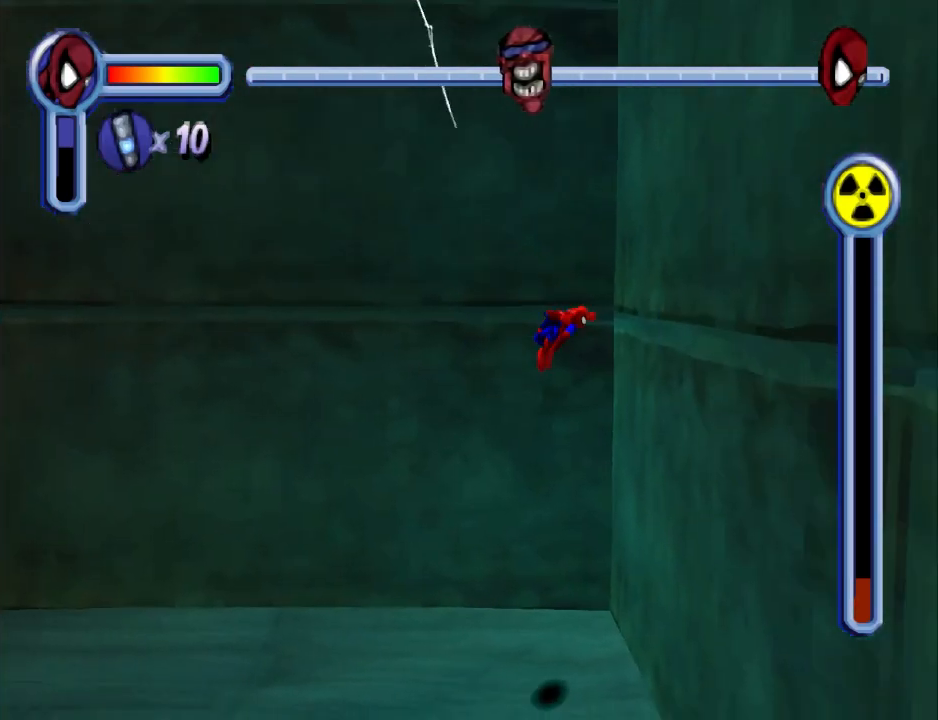
{"buttons": ["DPAD_DOWN"], "events": [[400, "DPAD_LEFT", "up"]]}
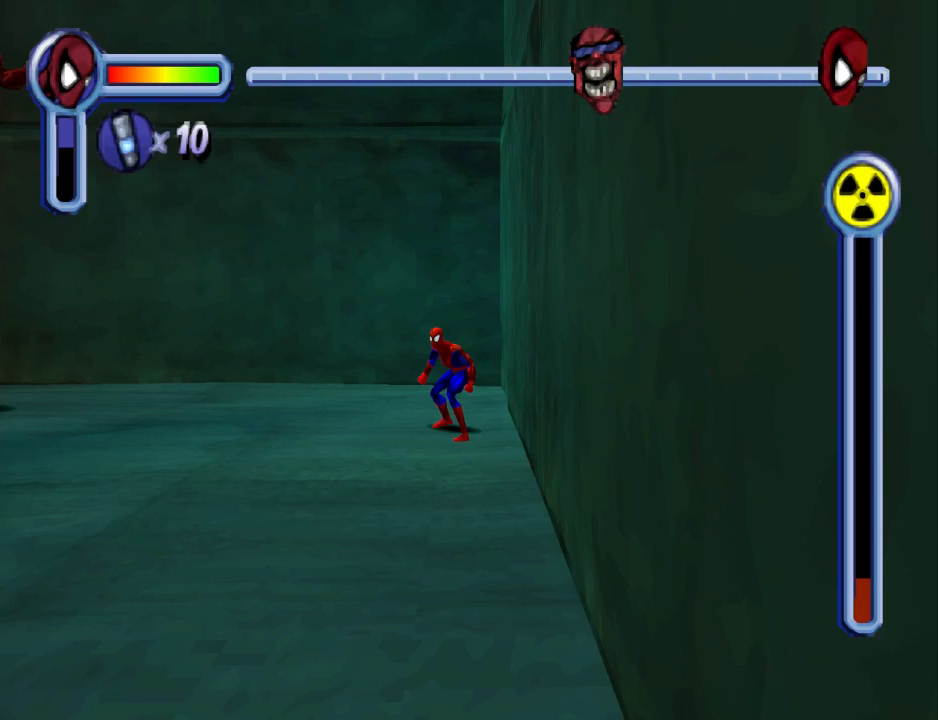
{"buttons": ["DPAD_DOWN"], "events": [[167, "CROSS", "down"], [333, "CROSS", "up"]]}
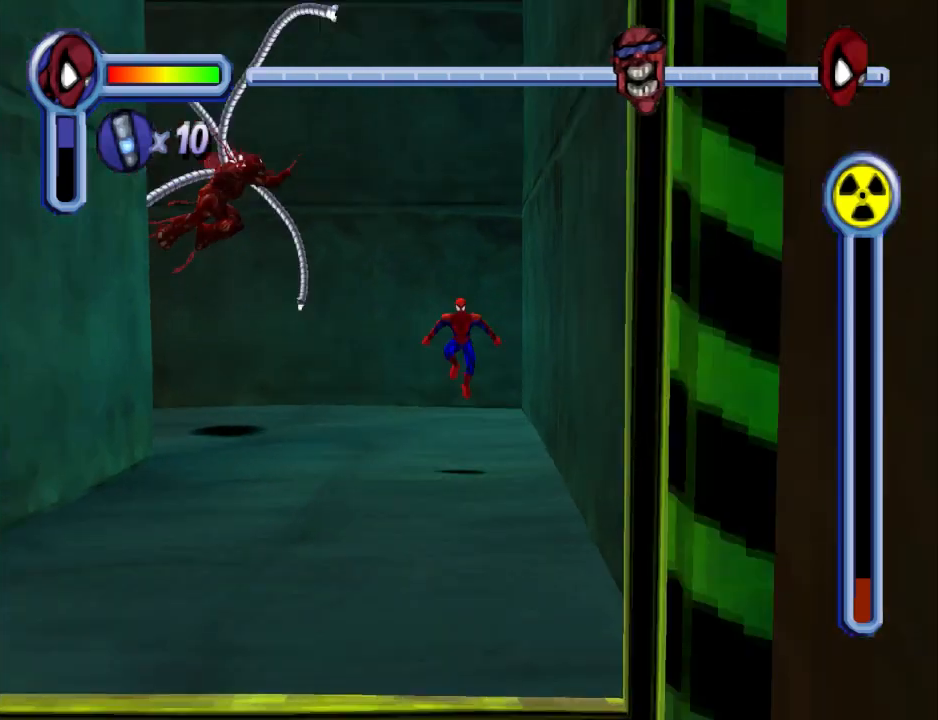
{"buttons": ["DPAD_DOWN"], "events": []}